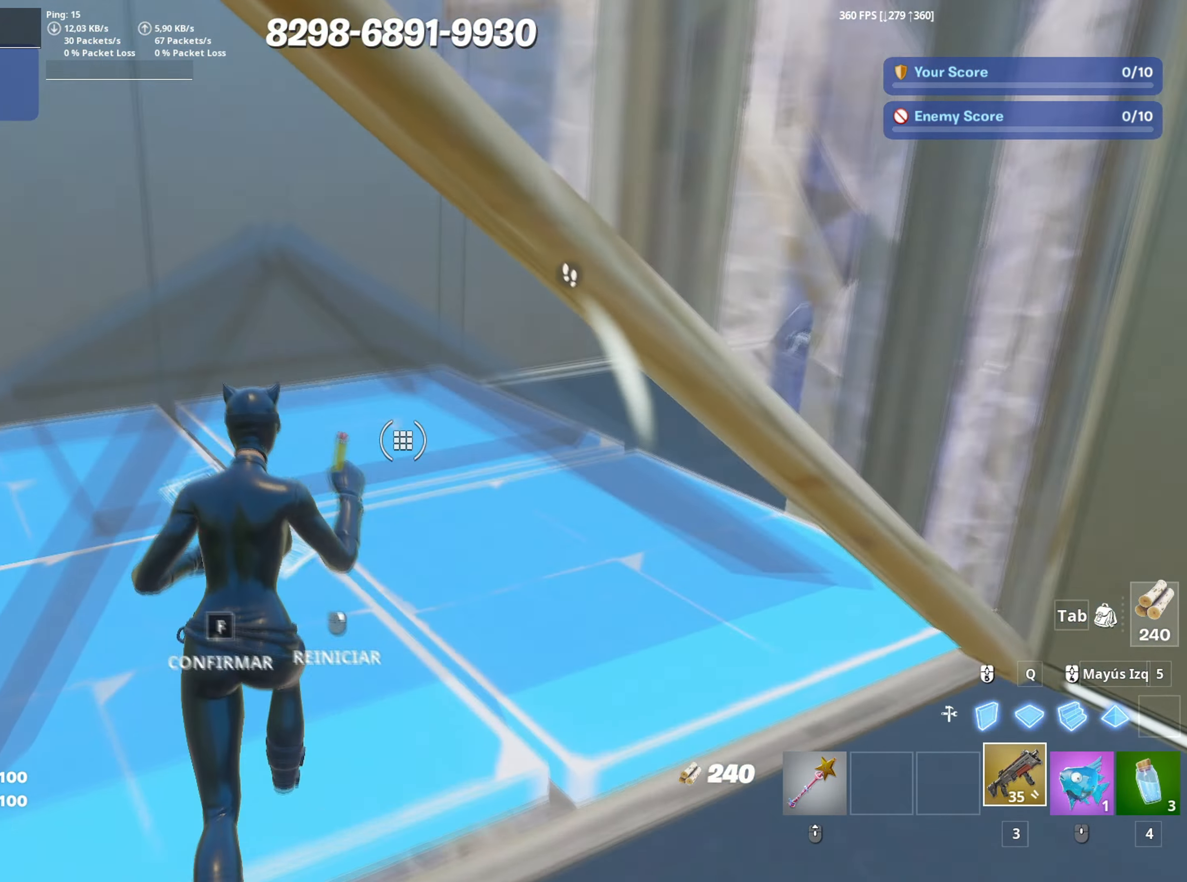
Gameplay with keyboard and mouse; each line is a JSON object with the keys and mouse buttons held at the frame after it. "events" lists presses ("down") and releases ("up") of "1", "2", "3", "4", "5", "a", "alt", "c", "caps_lock", "ctrl", "d", "e", "f", "g", "q", "r", "s", "shift", "space", "t", "tab", "v", "w", "x", "z", "mouse_left", "mouse_wheel" and "mouse_right" between this image and that frame as [ms after this image, input, new state], when the widget could be followed in between. "mouse_left", "mouse_wheel", "mouse_right" = the "left", "wheel", "right" buttons of the "mouse" list. No other keys are recorded. "wheel" means that the mouse wheel is clicked or scrolled. "mouse_move" is the direction in which the mouse moves at that frame (one of eight, or "still"), when it could be read.
{"keys": ["a", "w"], "mouse": ["left"], "mouse_move": "up", "events": [[83, "mouse_right", "up"], [117, "mouse_left", "down"], [267, "a", "down"], [267, "mouse_left", "up"], [350, "f", "down"], [450, "f", "up"], [450, "mouse_left", "down"]]}
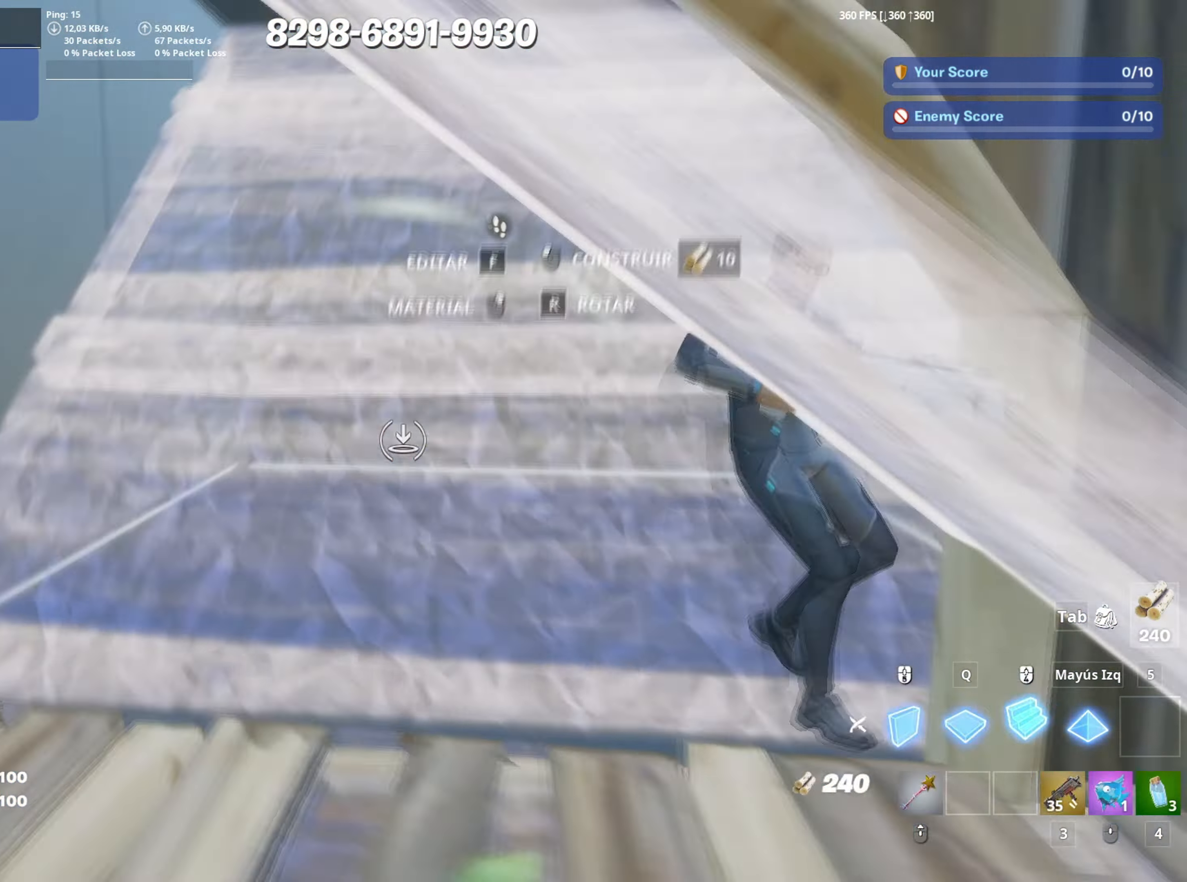
{"keys": ["a", "d"], "mouse": [], "mouse_move": "up", "events": [[50, "3", "down"], [100, "mouse_left", "up"], [150, "3", "up"], [233, "d", "down"], [283, "a", "up"], [283, "w", "up"], [467, "a", "down"]]}
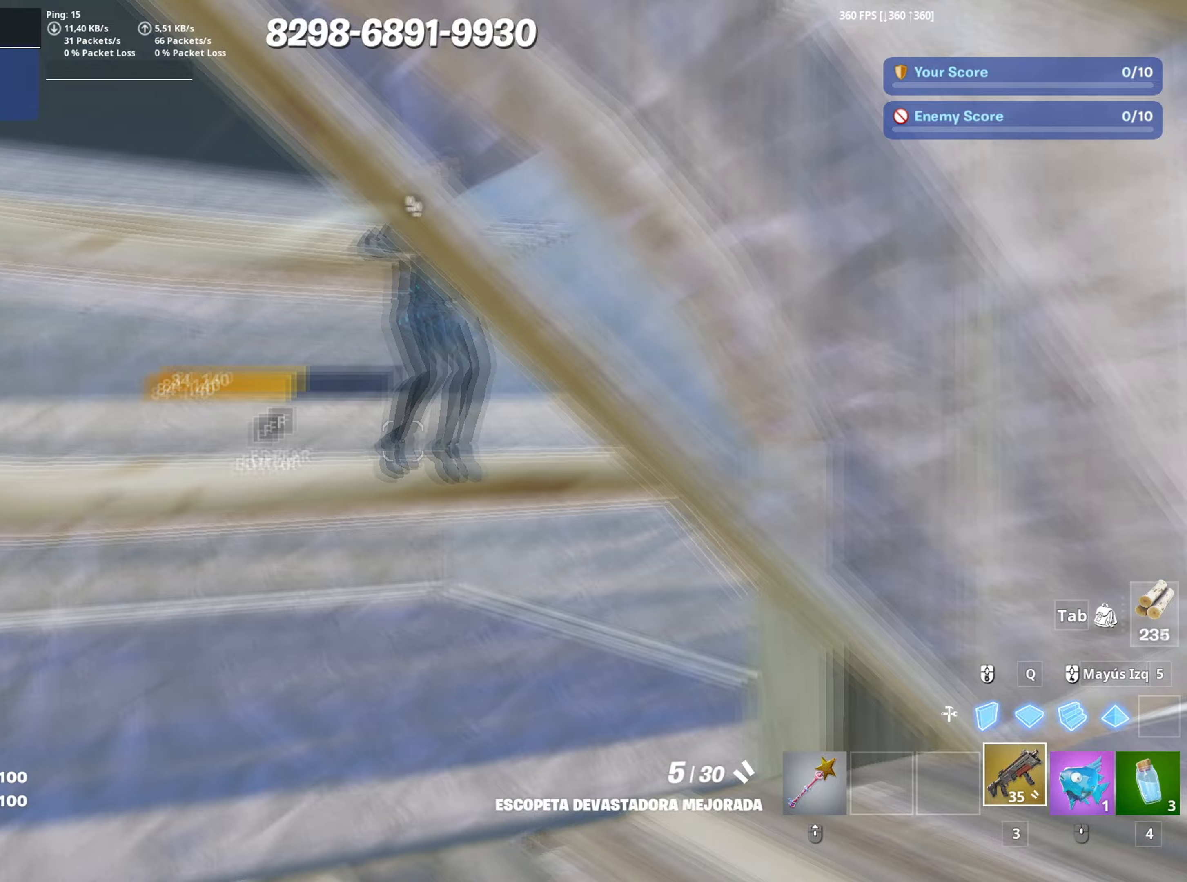
{"keys": ["d"], "mouse": [], "mouse_move": "right", "events": [[17, "d", "up"], [67, "c", "down"], [67, "mouse_left", "down"], [100, "s", "down"], [150, "mouse_left", "up"], [167, "c", "up"], [300, "a", "up"], [300, "d", "down"], [300, "space", "down"], [383, "s", "up"], [433, "space", "up"]]}
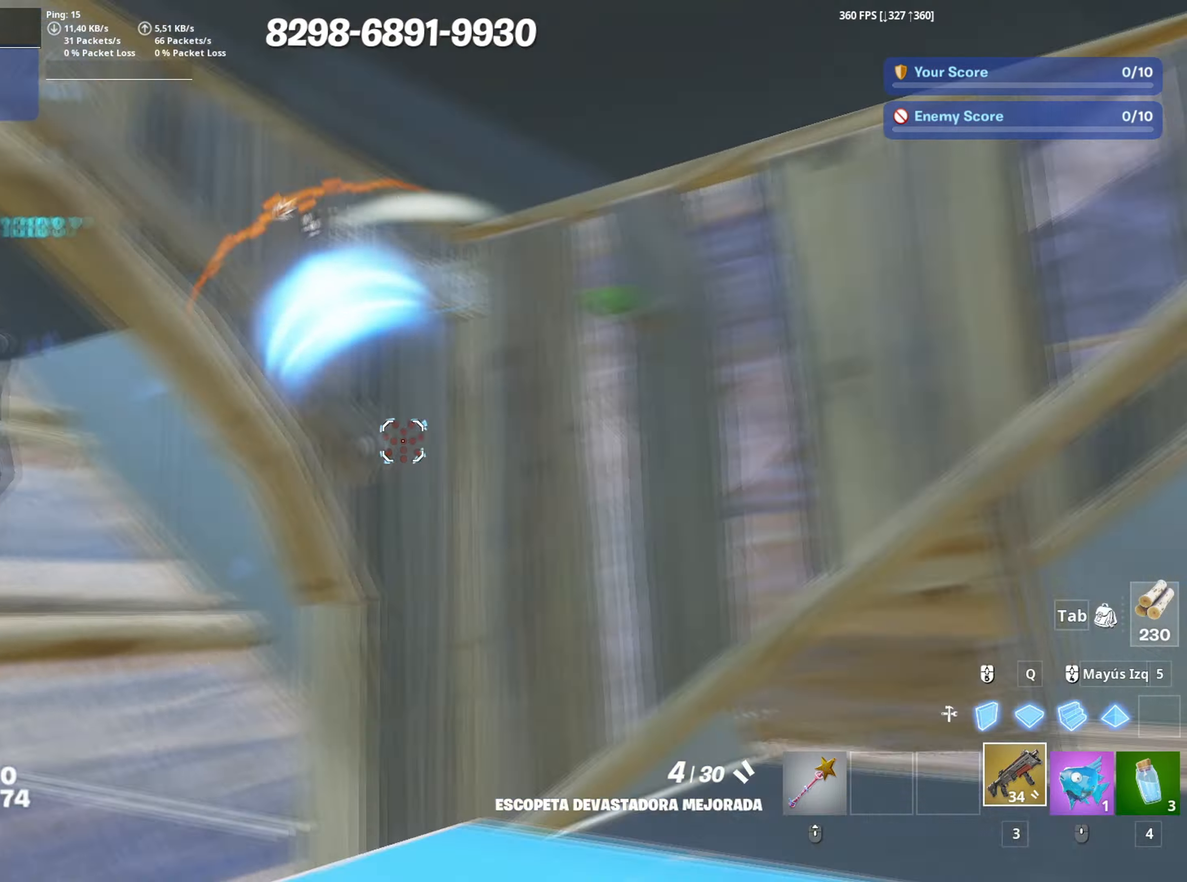
{"keys": ["d", "w"], "mouse": [], "mouse_move": "down-left", "events": [[33, "mouse_wheel", "down"], [33, "w", "down"], [100, "mouse_wheel", "up"]]}
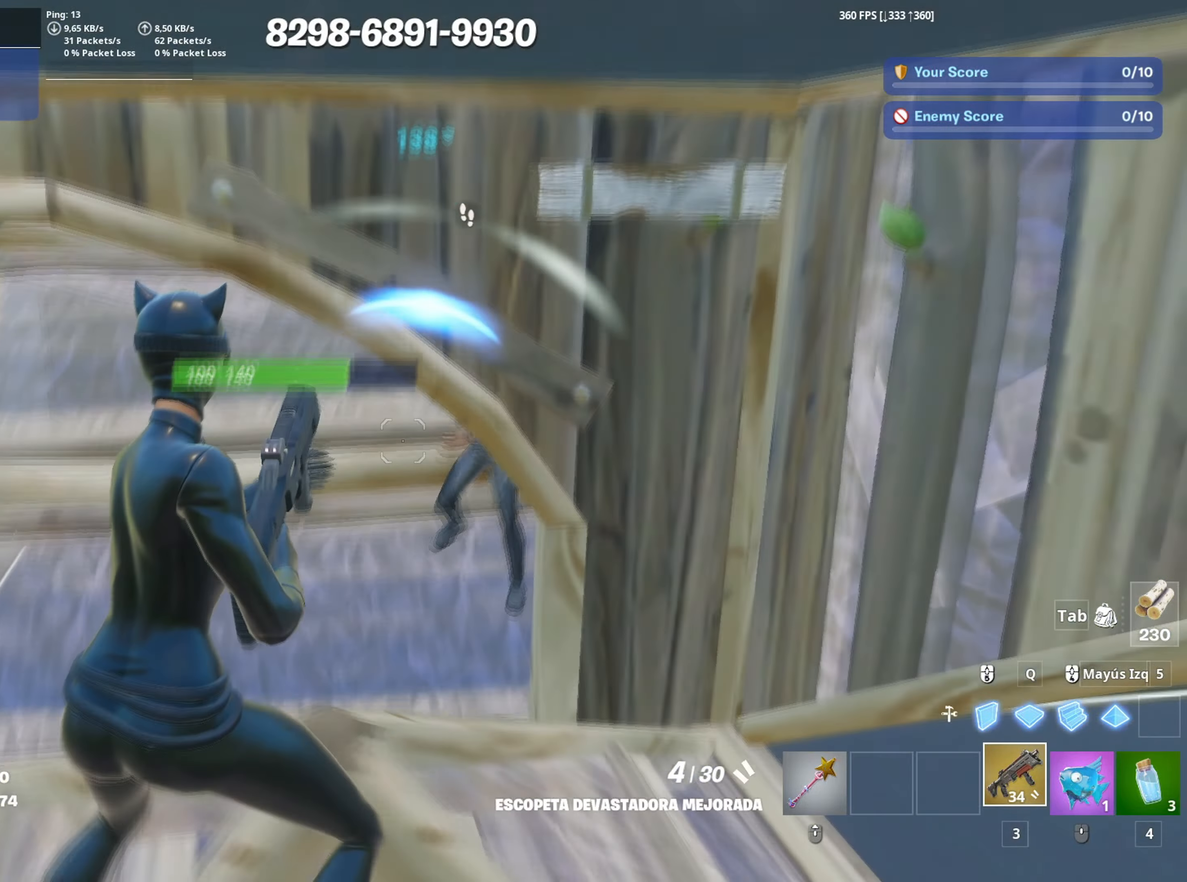
{"keys": ["a", "s"], "mouse": [], "mouse_move": "up", "events": [[150, "w", "up"], [283, "s", "down"], [367, "a", "down"], [383, "d", "up"]]}
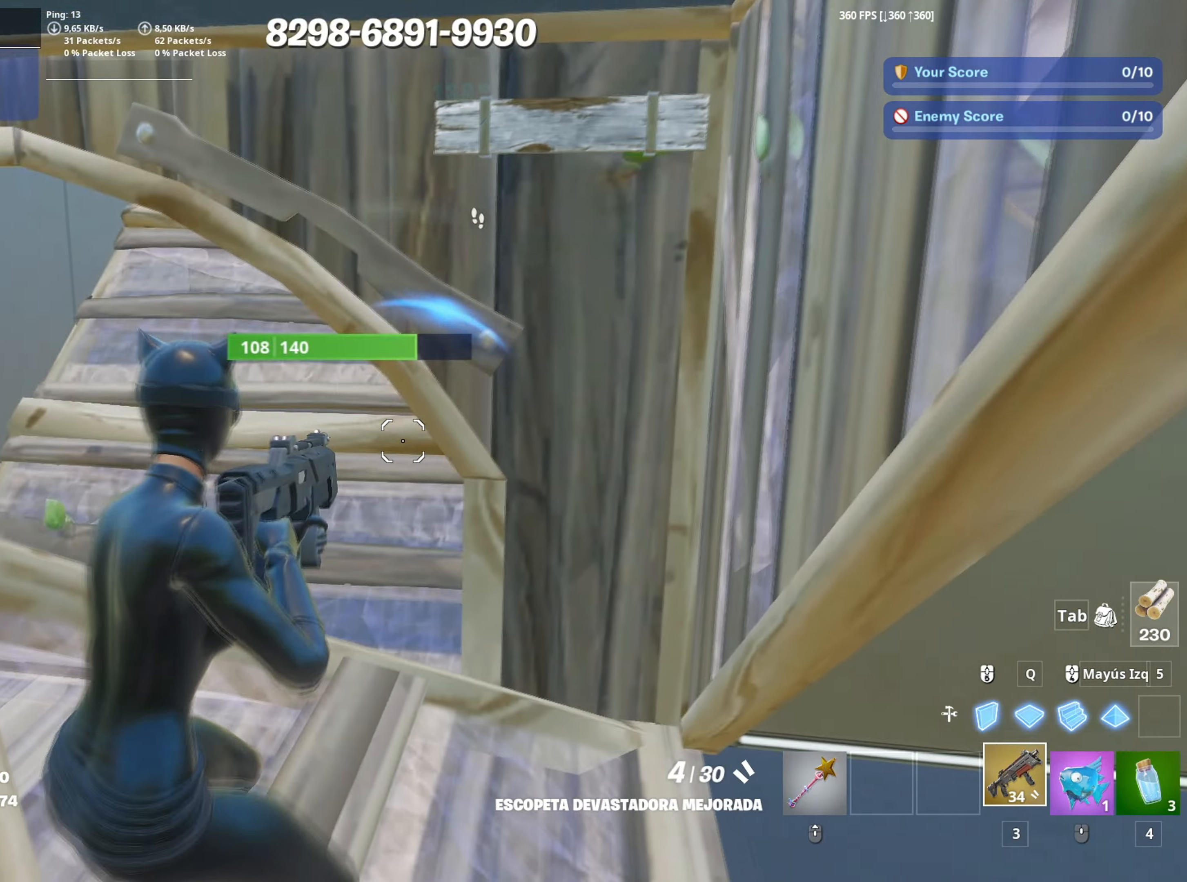
{"keys": ["a", "w"], "mouse": [], "mouse_move": "up-right", "events": [[67, "s", "up"], [250, "f", "down"], [250, "w", "down"], [300, "mouse_left", "down"], [350, "f", "up"], [433, "f", "down"], [433, "mouse_left", "up"], [483, "f", "up"]]}
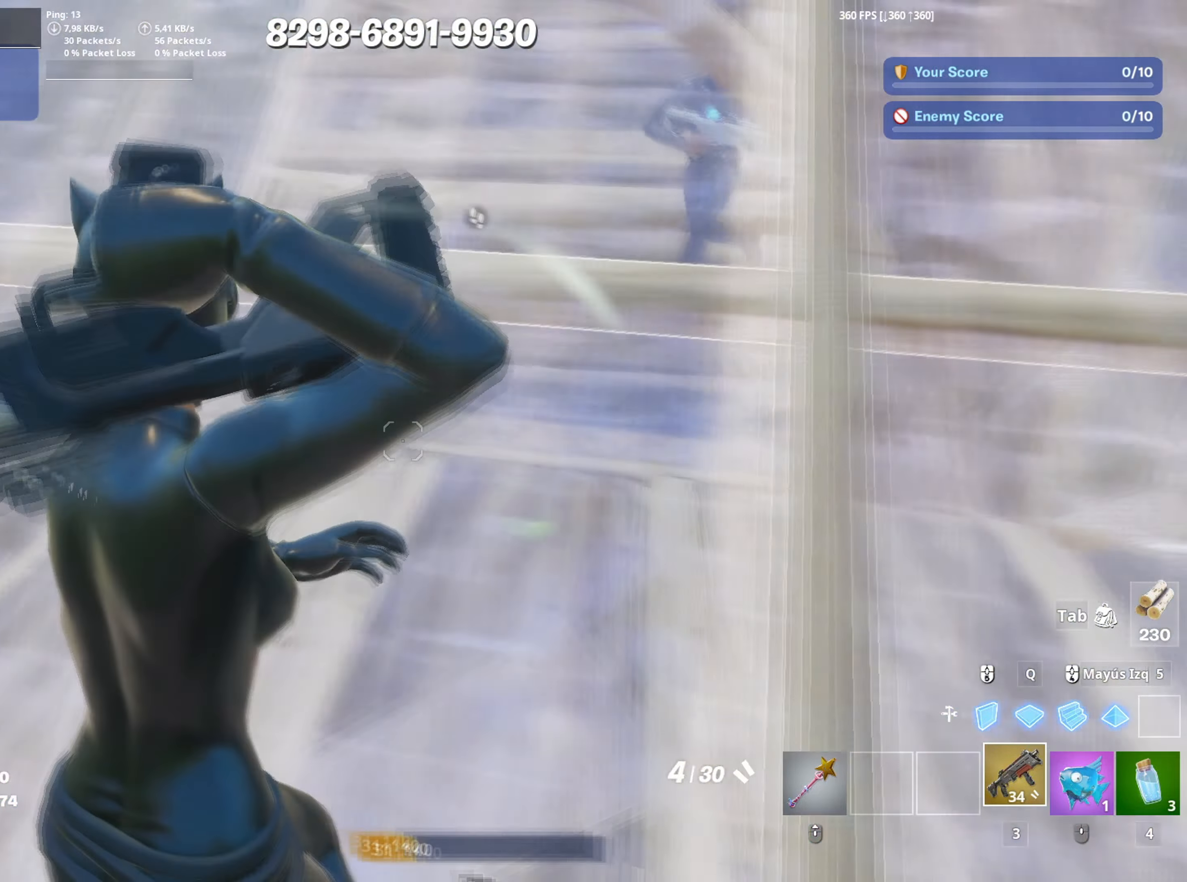
{"keys": ["s"], "mouse": [], "mouse_move": "up-right", "events": [[83, "f", "down"], [83, "mouse_right", "down"], [183, "f", "up"], [217, "mouse_right", "up"], [267, "mouse_left", "down"], [267, "w", "up"], [350, "f", "down"], [350, "s", "down"], [367, "mouse_left", "up"], [450, "f", "up"], [500, "a", "up"]]}
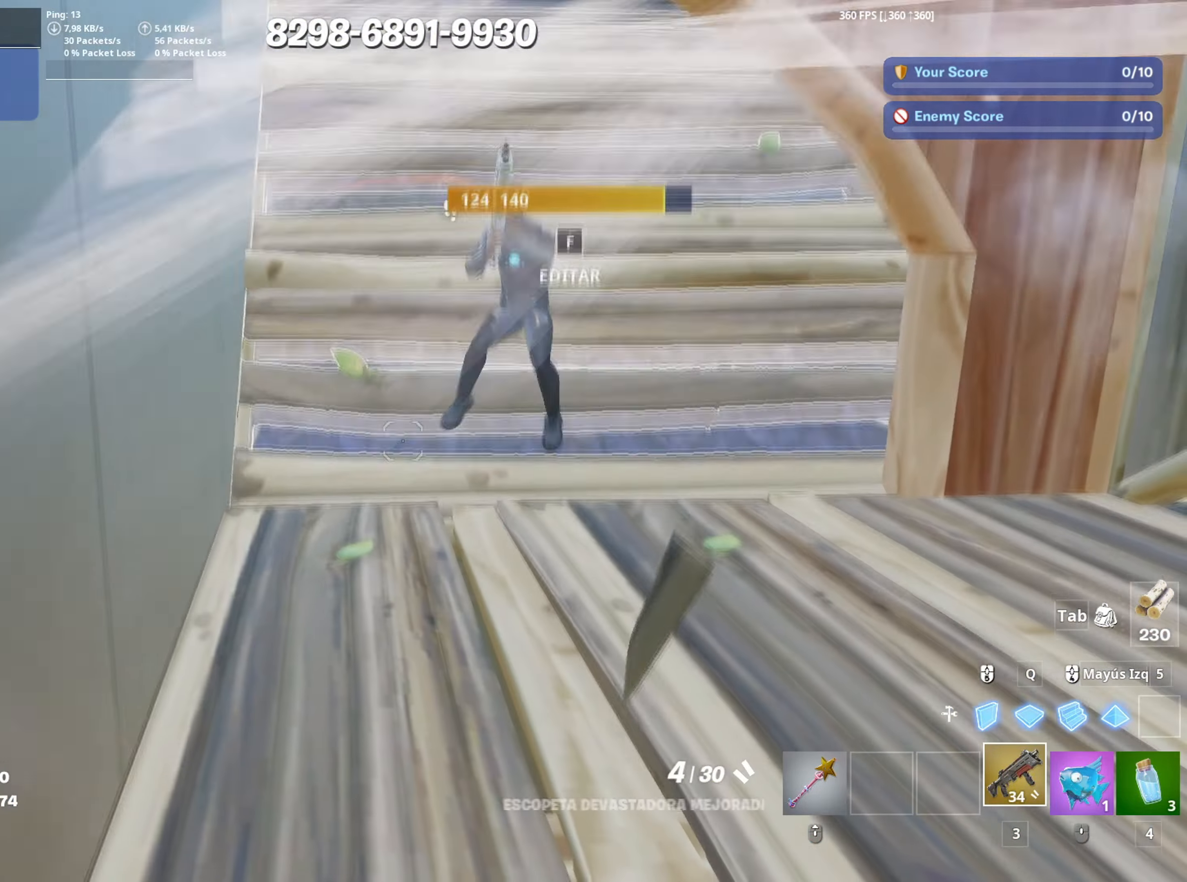
{"keys": ["d", "w"], "mouse": ["left"], "mouse_move": "down", "events": [[50, "d", "down"], [150, "s", "up"], [233, "space", "down"], [283, "w", "down"], [317, "mouse_left", "down"], [433, "space", "up"]]}
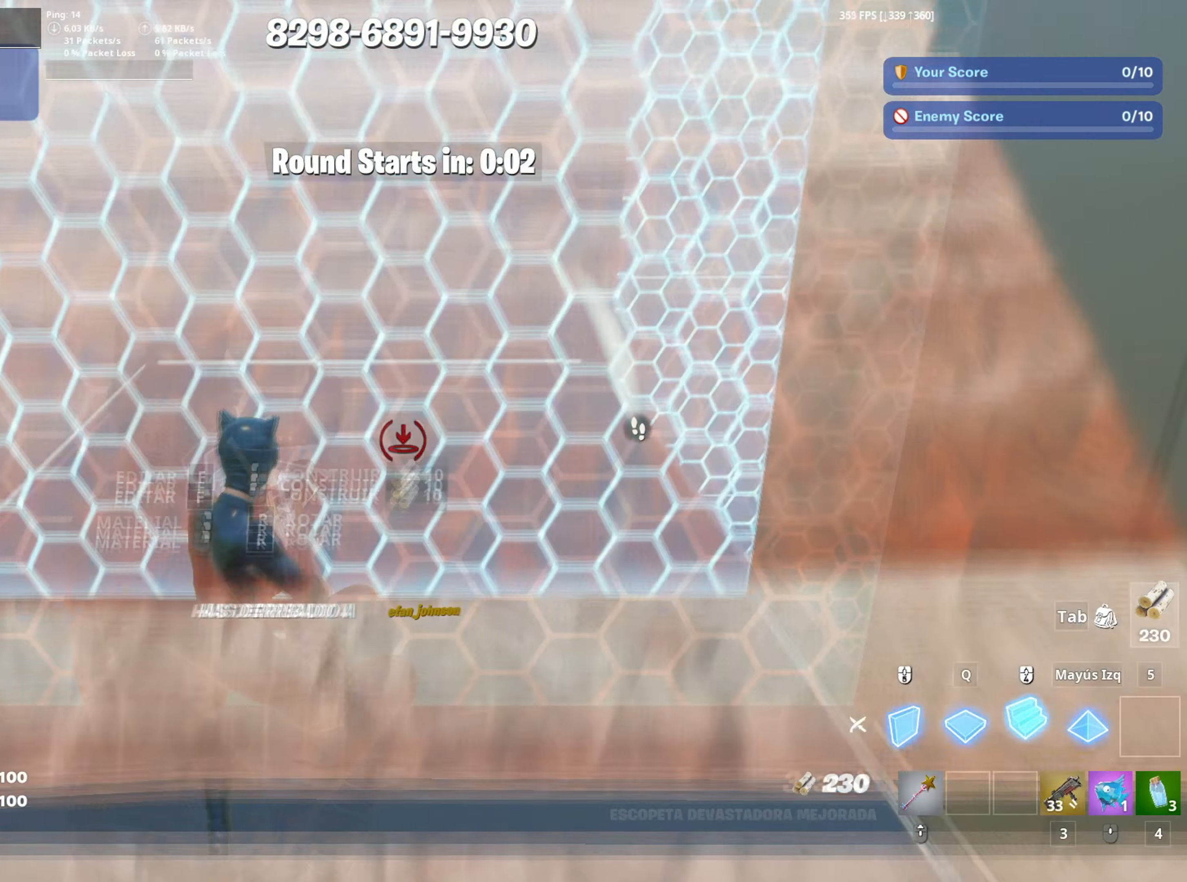
{"keys": ["a"], "mouse": [], "mouse_move": "up-left", "events": [[17, "d", "up"], [200, "mouse_left", "up"], [300, "a", "down"], [300, "w", "up"], [350, "mouse_wheel", "down"], [433, "mouse_wheel", "up"]]}
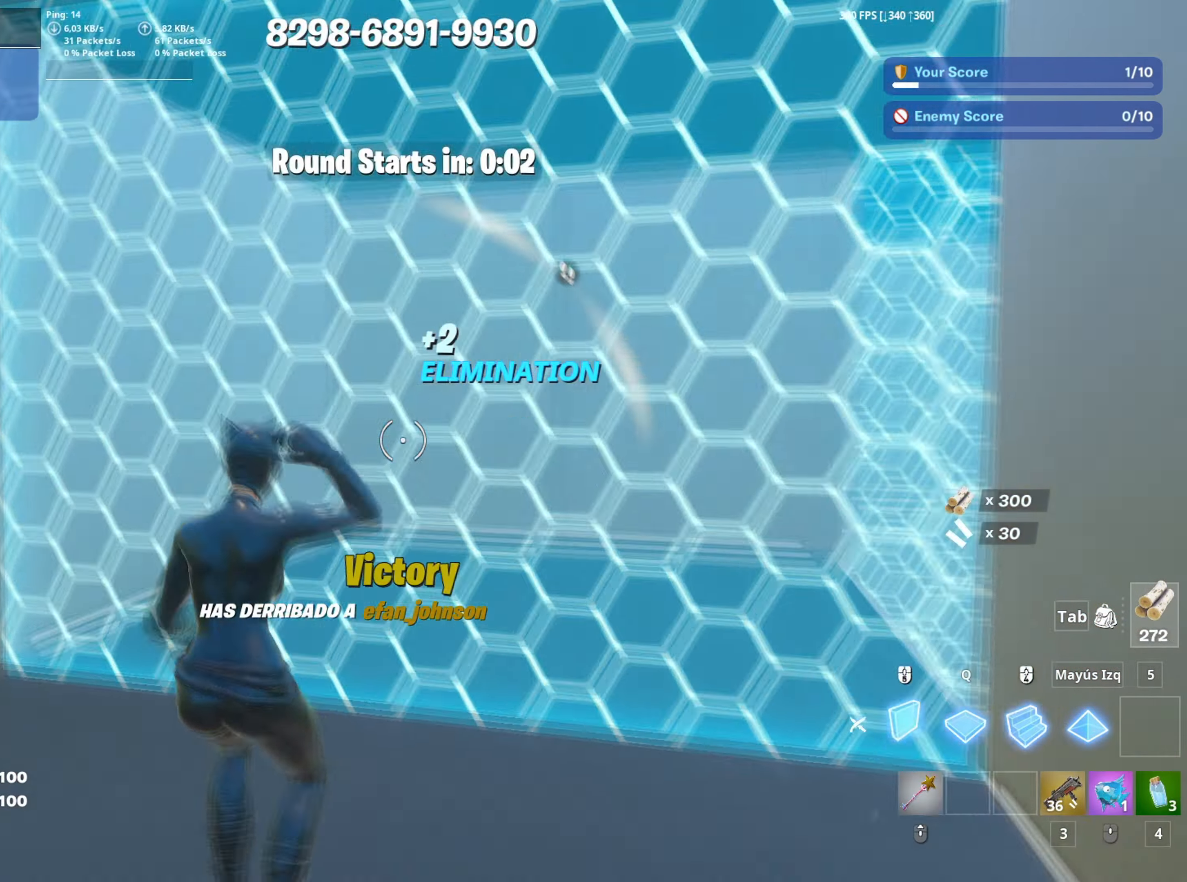
{"keys": ["f", "w"], "mouse": [], "events": [[33, "mouse_left", "down"], [83, "w", "down"], [133, "mouse_left", "up"], [267, "a", "up"], [267, "mouse_wheel", "down"], [300, "f", "down"], [350, "mouse_wheel", "up"], [367, "mouse_left", "down"], [417, "f", "up"], [500, "f", "down"], [500, "mouse_left", "up"]]}
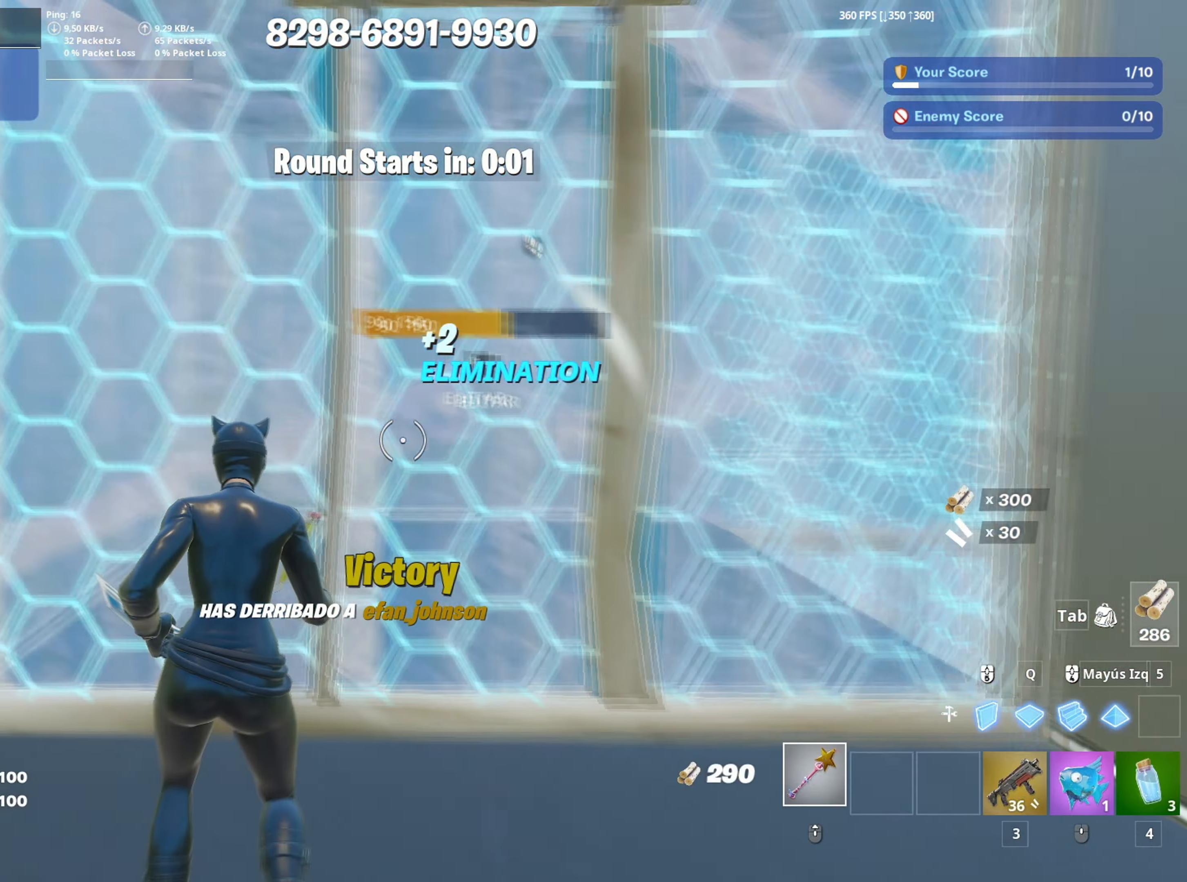
{"keys": ["a", "w"], "mouse": ["left"], "mouse_move": "right", "events": [[50, "q", "down"], [83, "mouse_left", "down"], [100, "f", "up"], [200, "q", "up"], [283, "a", "down"]]}
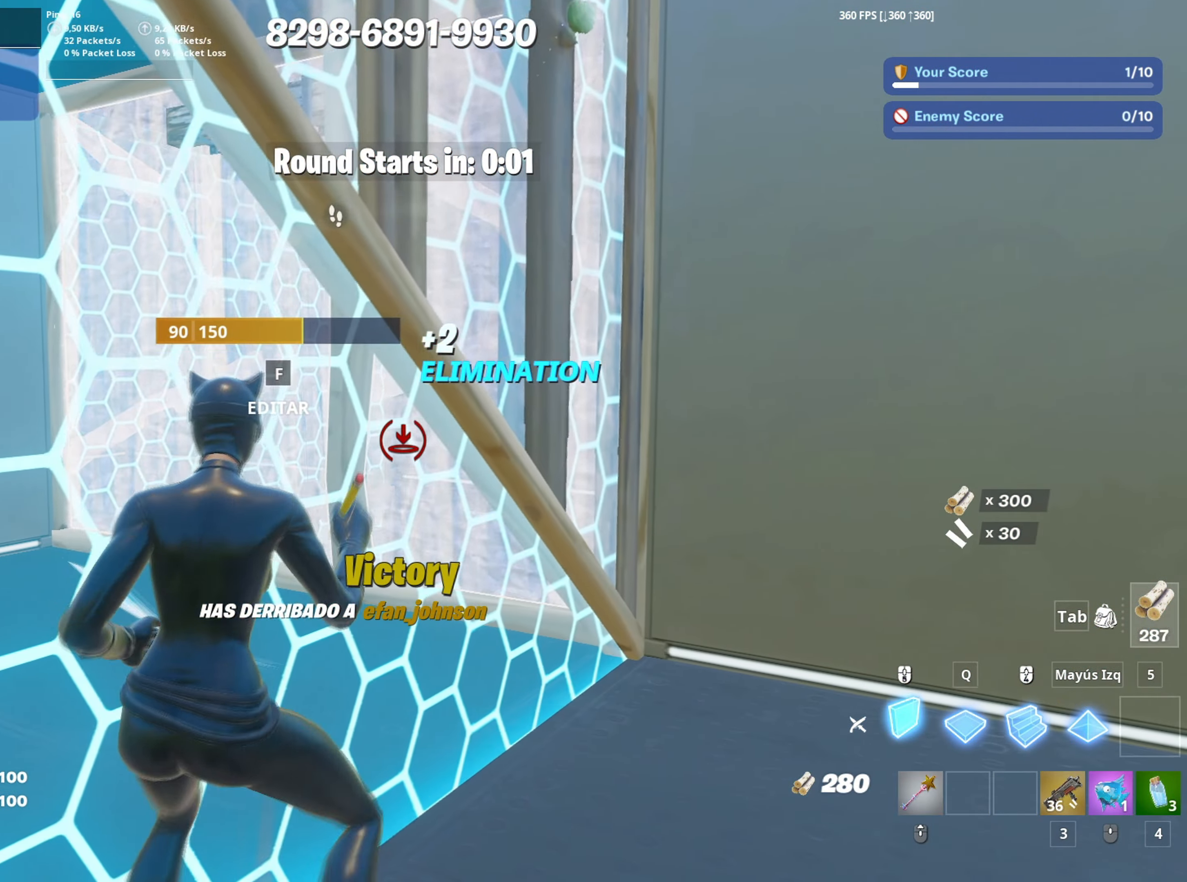
{"keys": ["w"], "mouse": ["left"], "mouse_move": "up-left", "events": [[300, "a", "up"], [350, "q", "down"], [500, "q", "up"]]}
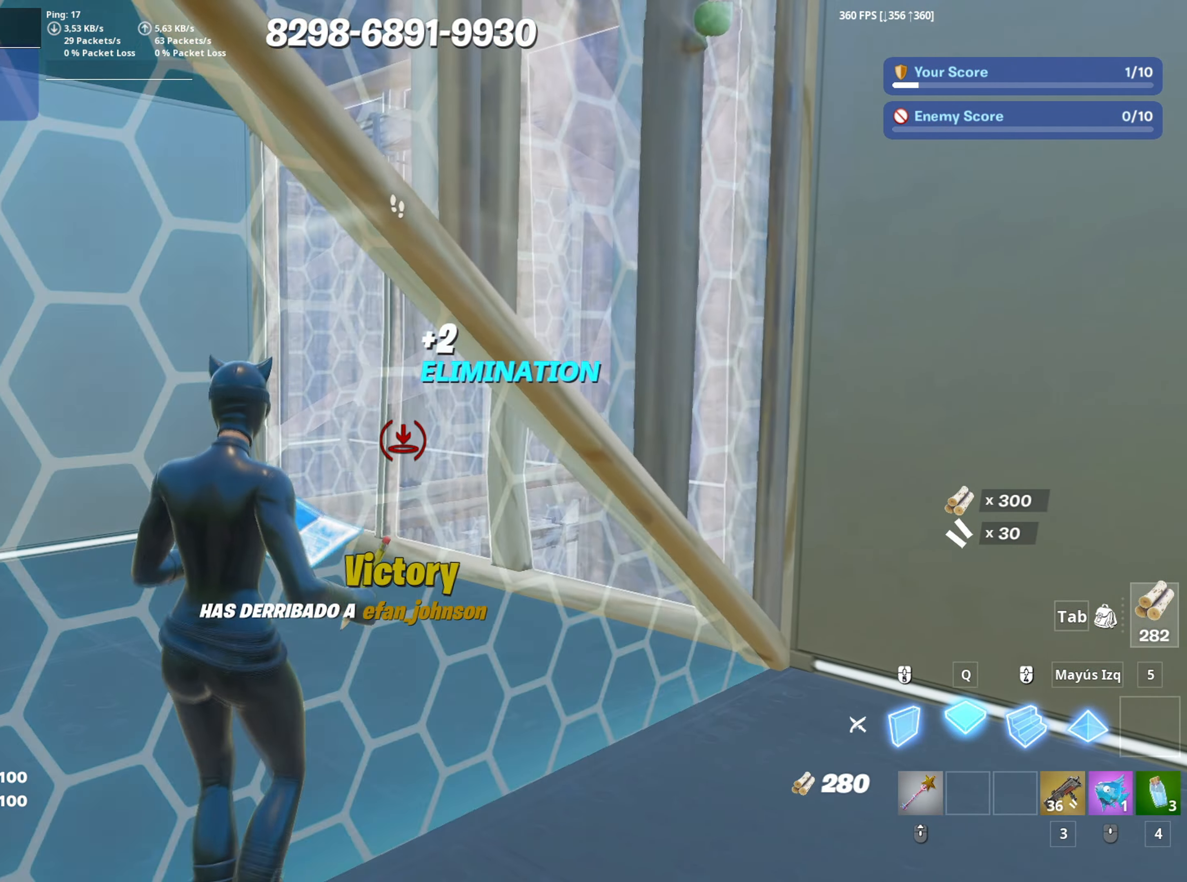
{"keys": ["w"], "mouse": ["left"], "mouse_move": "up-right", "events": [[83, "a", "down"], [217, "mouse_left", "up"], [267, "a", "up"], [350, "mouse_wheel", "down"], [450, "f", "down"], [450, "mouse_left", "down"], [450, "mouse_wheel", "up"], [500, "f", "up"]]}
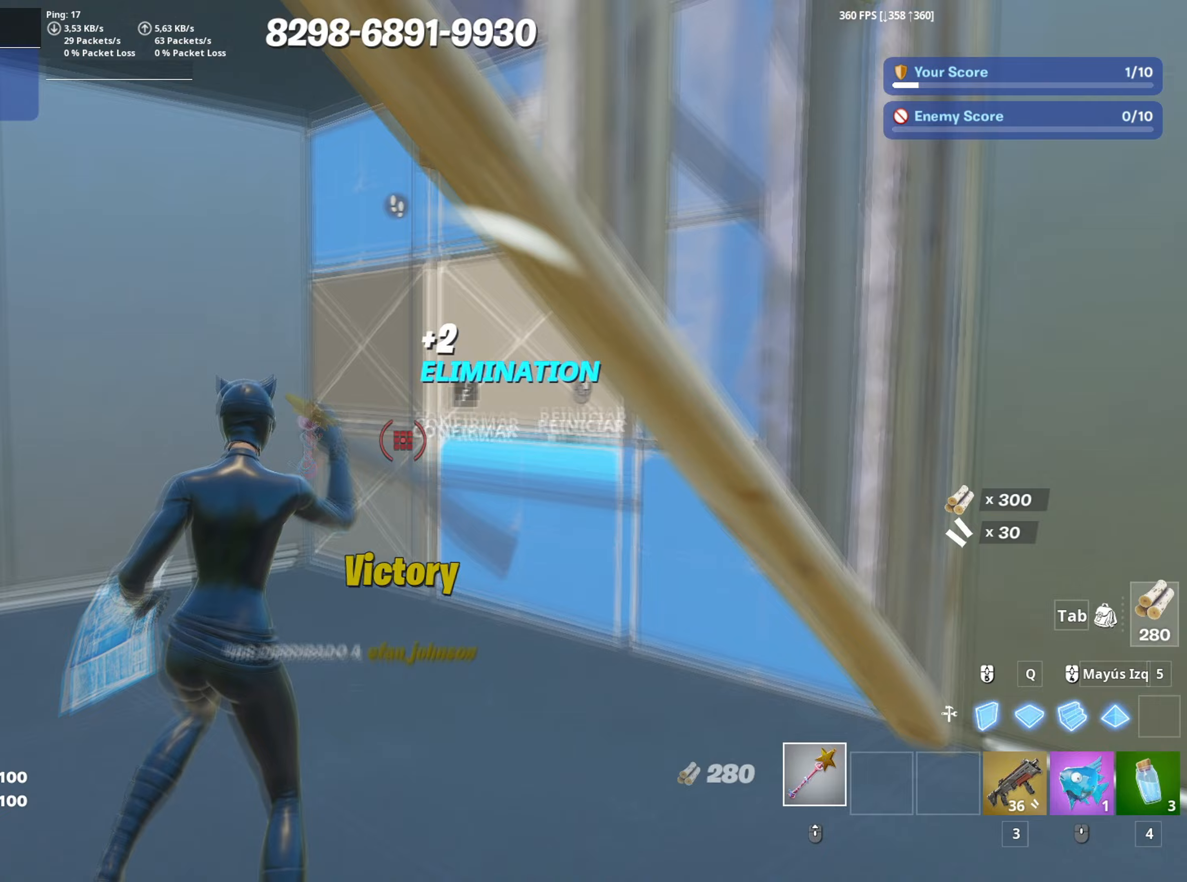
{"keys": ["a", "w"], "mouse": [], "mouse_move": "left", "events": [[83, "f", "down"], [100, "mouse_left", "up"], [133, "mouse_left", "down"], [133, "q", "down"], [200, "f", "up"], [233, "q", "up"], [233, "shift", "down"], [333, "3", "down"], [333, "mouse_left", "up"], [333, "shift", "up"], [383, "3", "up"], [467, "a", "down"]]}
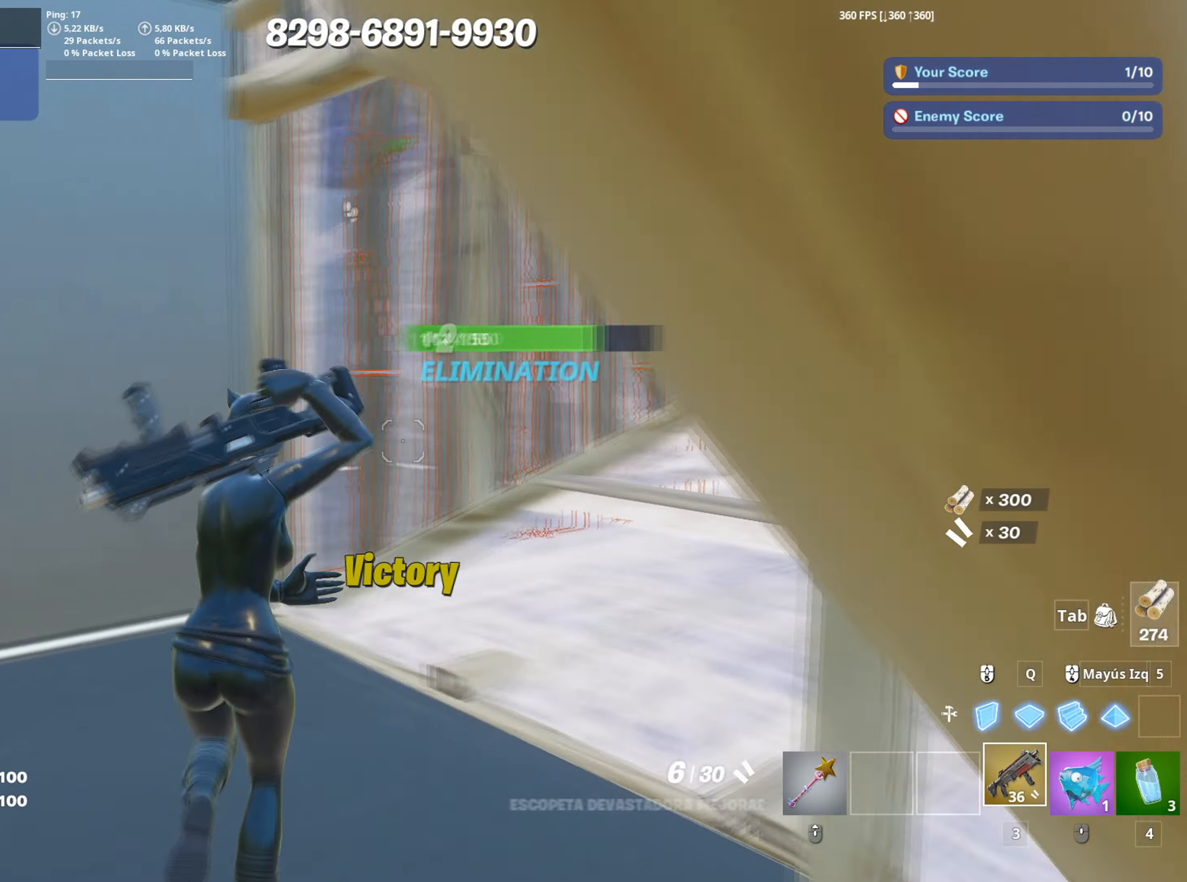
{"keys": ["w"], "mouse": [], "mouse_move": "still", "events": [[67, "a", "up"], [100, "d", "down"], [200, "a", "down"], [250, "d", "up"], [250, "mouse_wheel", "down"], [333, "mouse_wheel", "up"], [433, "a", "up"]]}
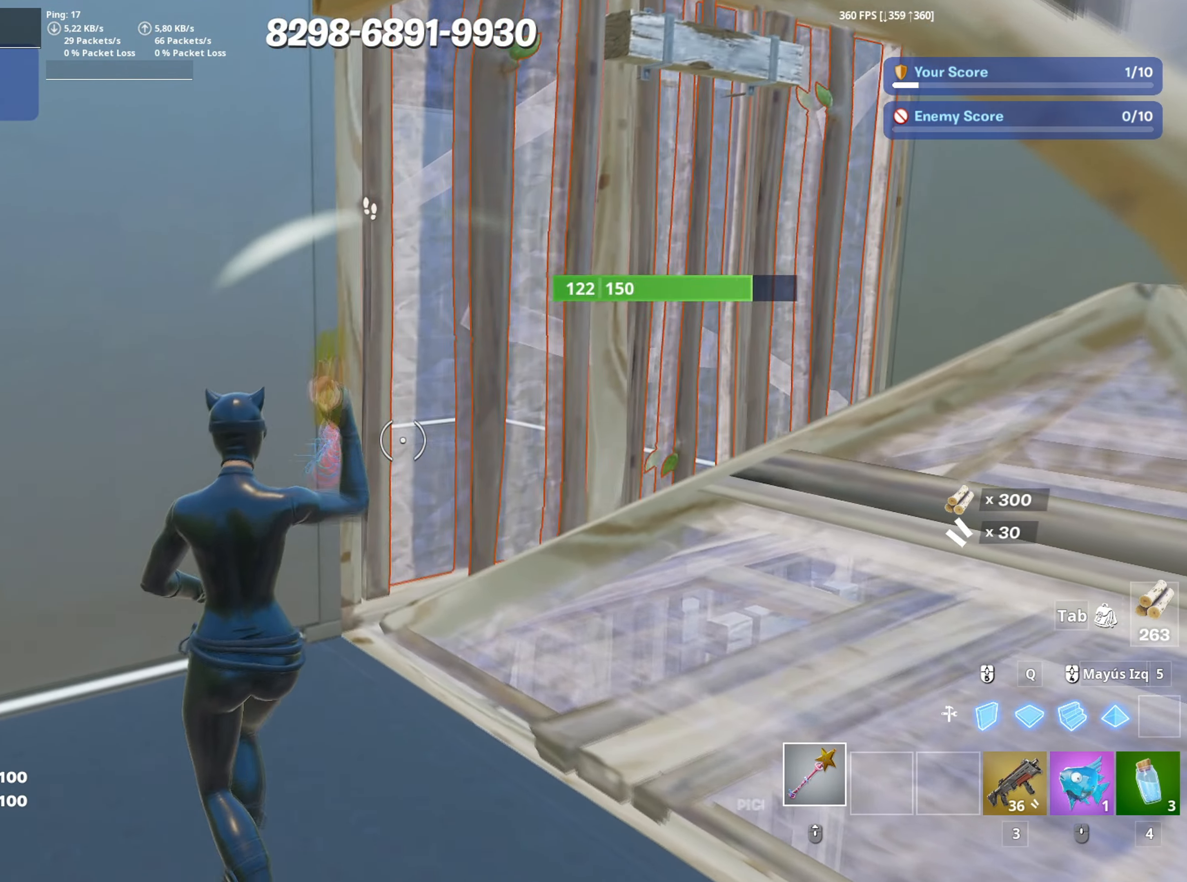
{"keys": ["w"], "mouse": ["left"], "mouse_move": "still", "events": [[67, "d", "down"], [67, "mouse_left", "down"], [167, "a", "down"], [217, "d", "up"], [267, "w", "up"], [400, "w", "down"], [500, "a", "up"]]}
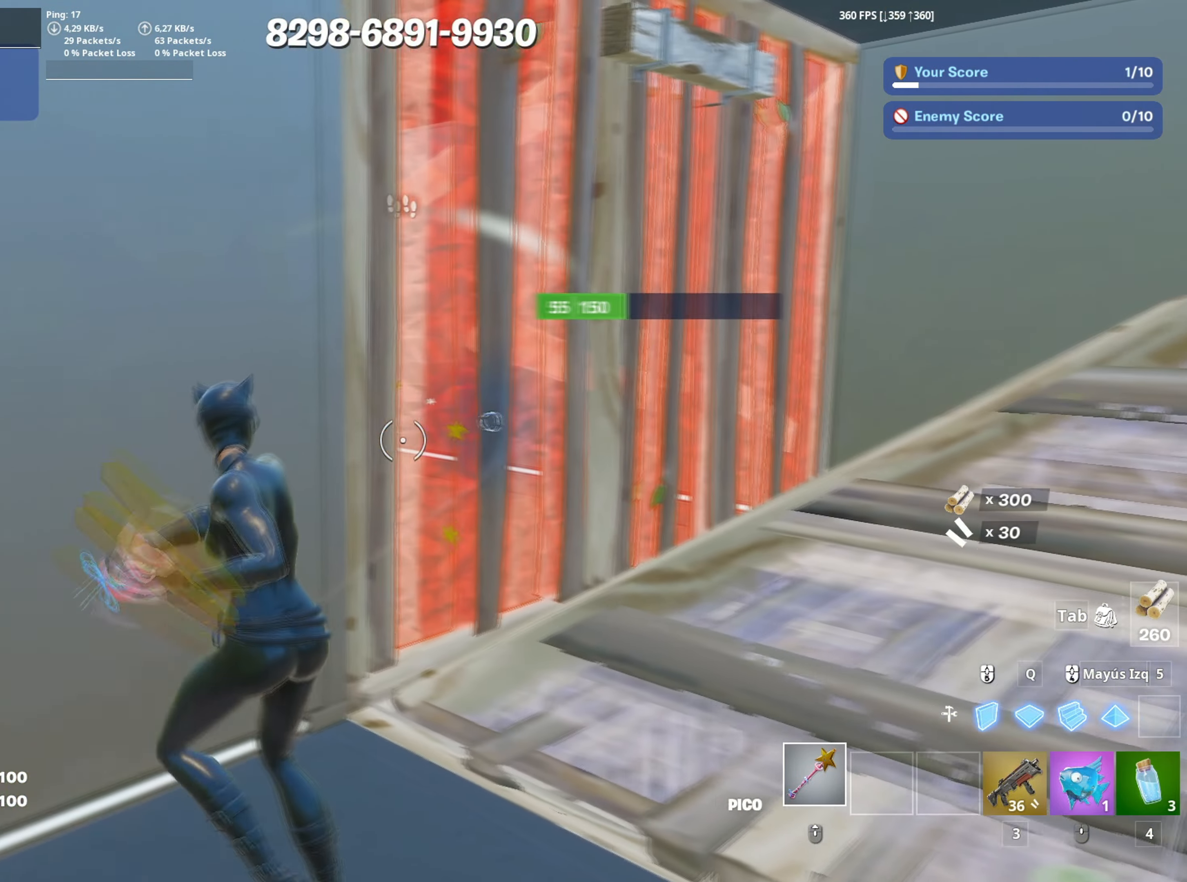
{"keys": ["a", "s", "shift"], "mouse": ["left"], "mouse_move": "up", "events": [[50, "d", "down"], [233, "w", "up"], [367, "s", "down"], [367, "shift", "down"], [417, "a", "down"], [467, "d", "up"]]}
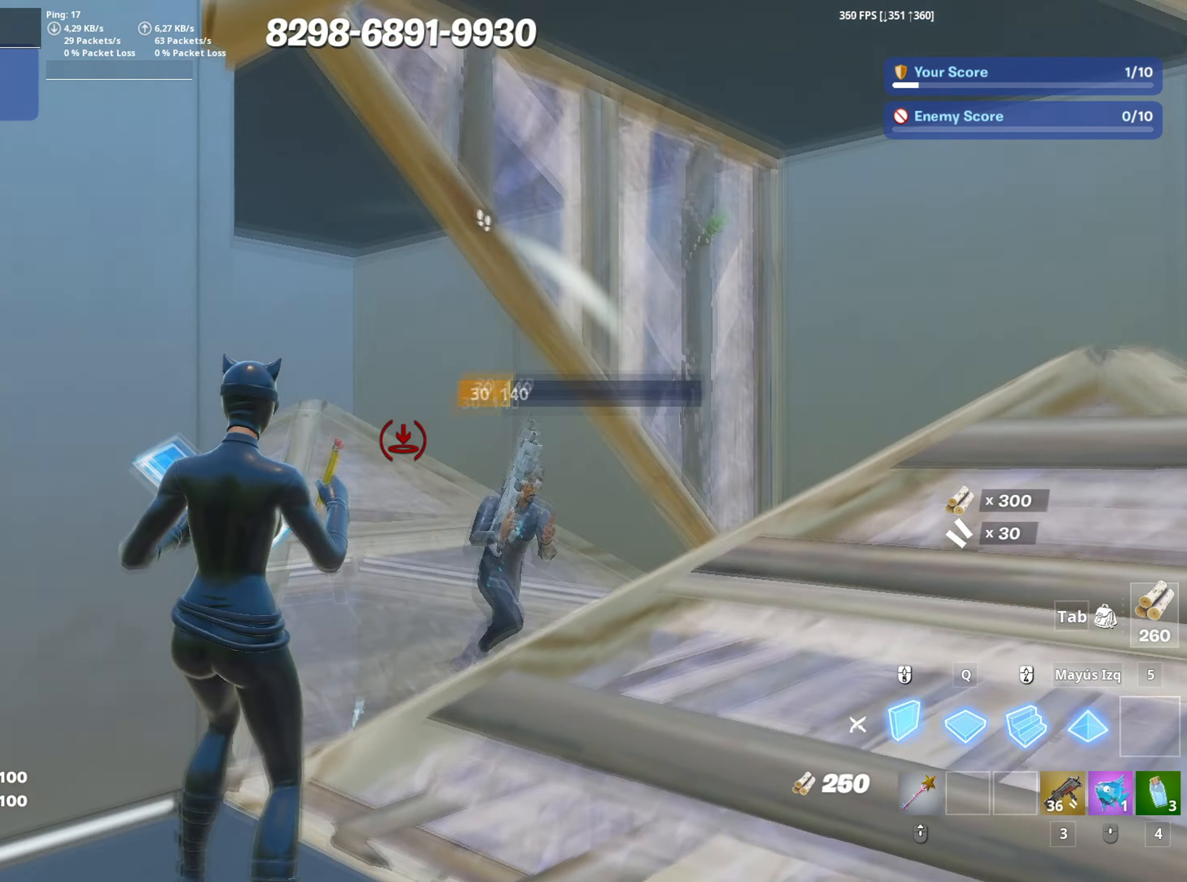
{"keys": ["s"], "mouse": ["left"], "mouse_move": "down-left", "events": [[17, "shift", "up"], [67, "3", "down"], [117, "a", "up"], [117, "mouse_left", "up"], [150, "3", "up"], [200, "mouse_wheel", "down"], [300, "mouse_wheel", "up"], [383, "mouse_left", "down"]]}
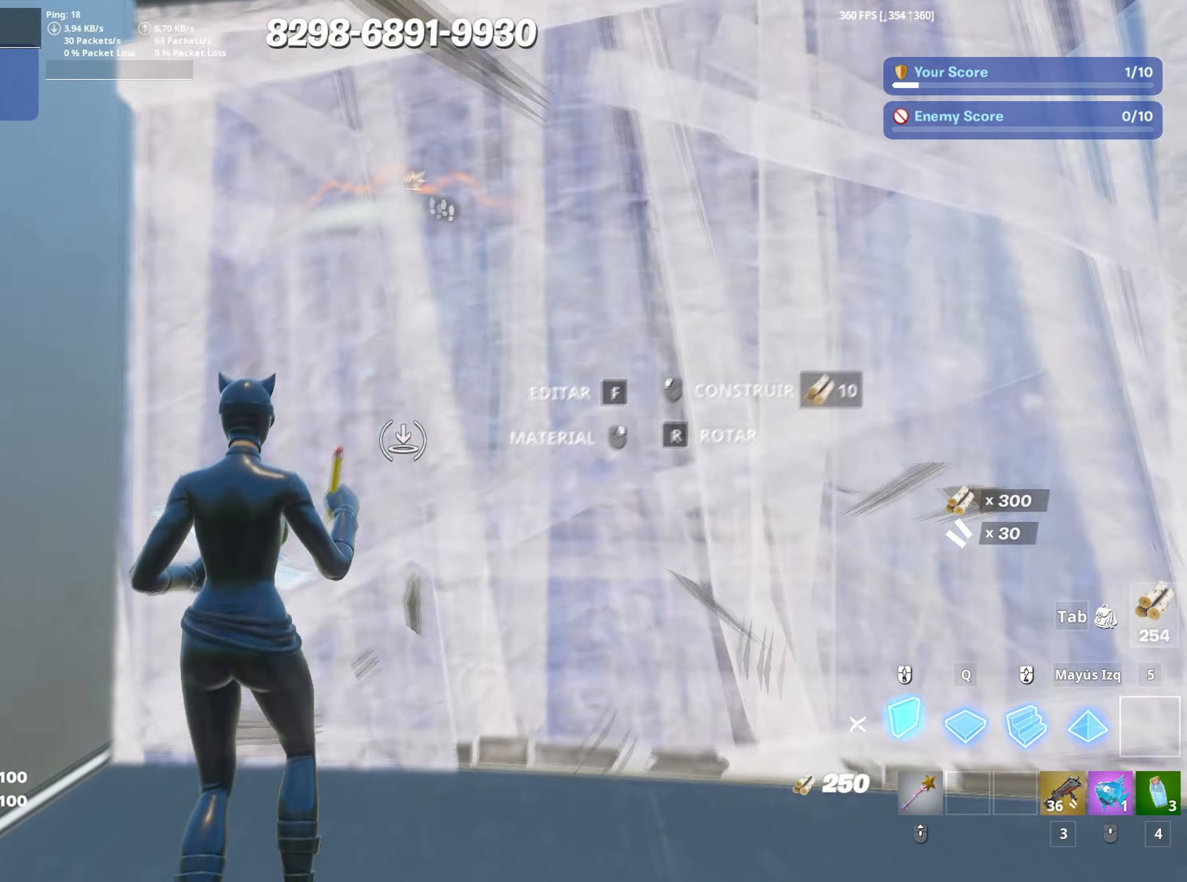
{"keys": ["w"], "mouse": [], "mouse_move": "up-left", "events": [[67, "a", "down"], [83, "3", "down"], [167, "mouse_left", "up"], [183, "3", "up"], [217, "s", "up"], [267, "f", "down"], [267, "mouse_left", "down"], [317, "f", "up"], [350, "f", "down"], [350, "w", "down"], [400, "mouse_left", "up"], [450, "f", "up"], [500, "a", "up"]]}
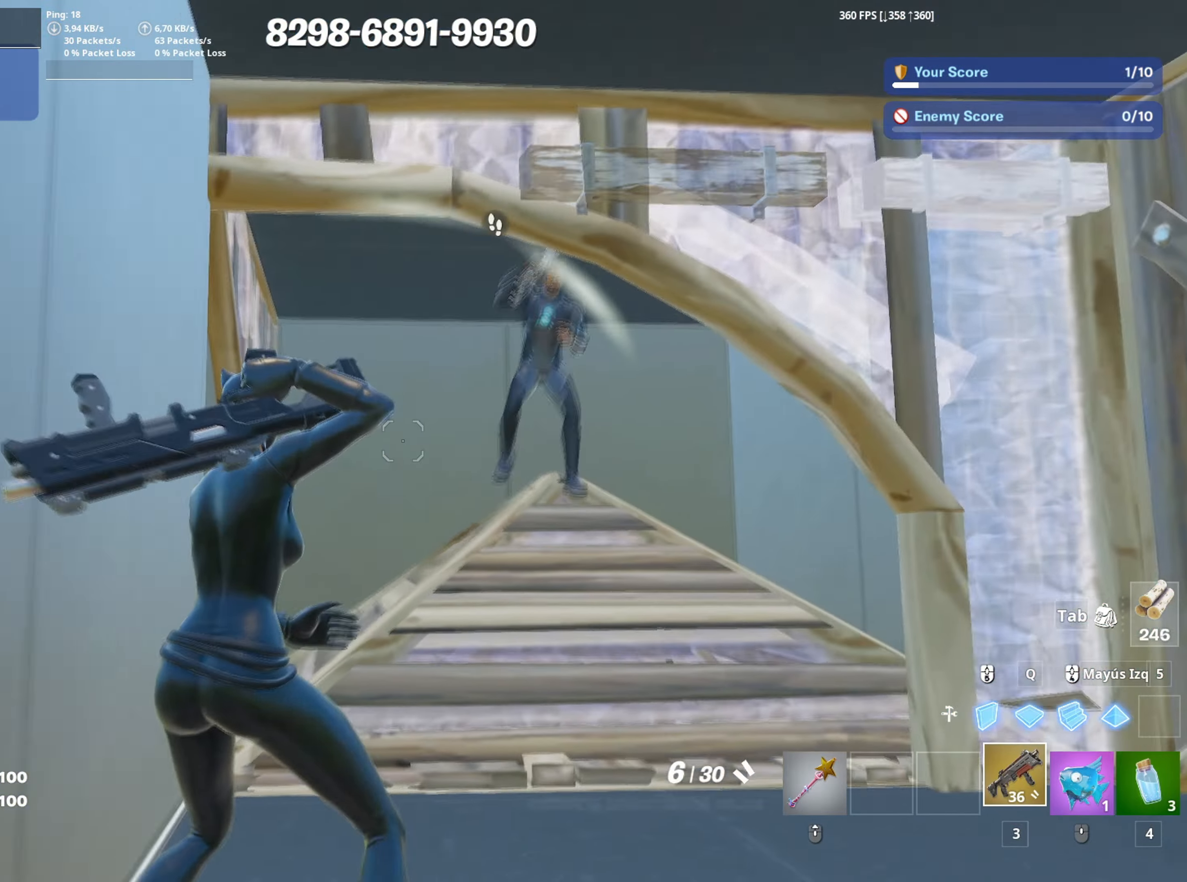
{"keys": ["d", "space", "w"], "mouse": [], "mouse_move": "right", "events": [[50, "d", "down"], [150, "w", "up"], [367, "mouse_left", "down"], [467, "mouse_left", "up"], [467, "space", "down"], [467, "w", "down"]]}
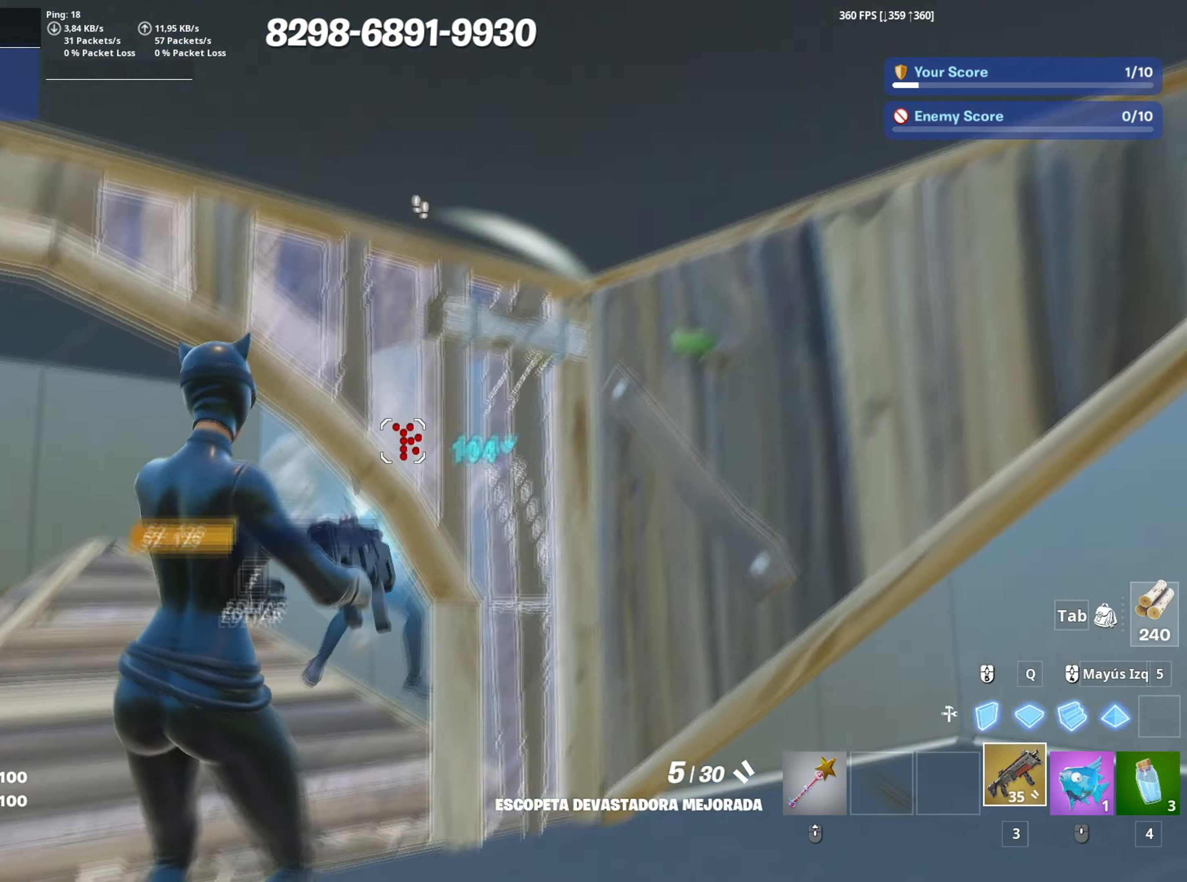
{"keys": ["3", "w"], "mouse": ["left"], "mouse_move": "left", "events": [[67, "mouse_wheel", "down"], [117, "space", "up"], [133, "mouse_wheel", "up"], [150, "shift", "down"], [200, "d", "up"], [200, "mouse_left", "down"], [300, "shift", "up"], [400, "3", "down"]]}
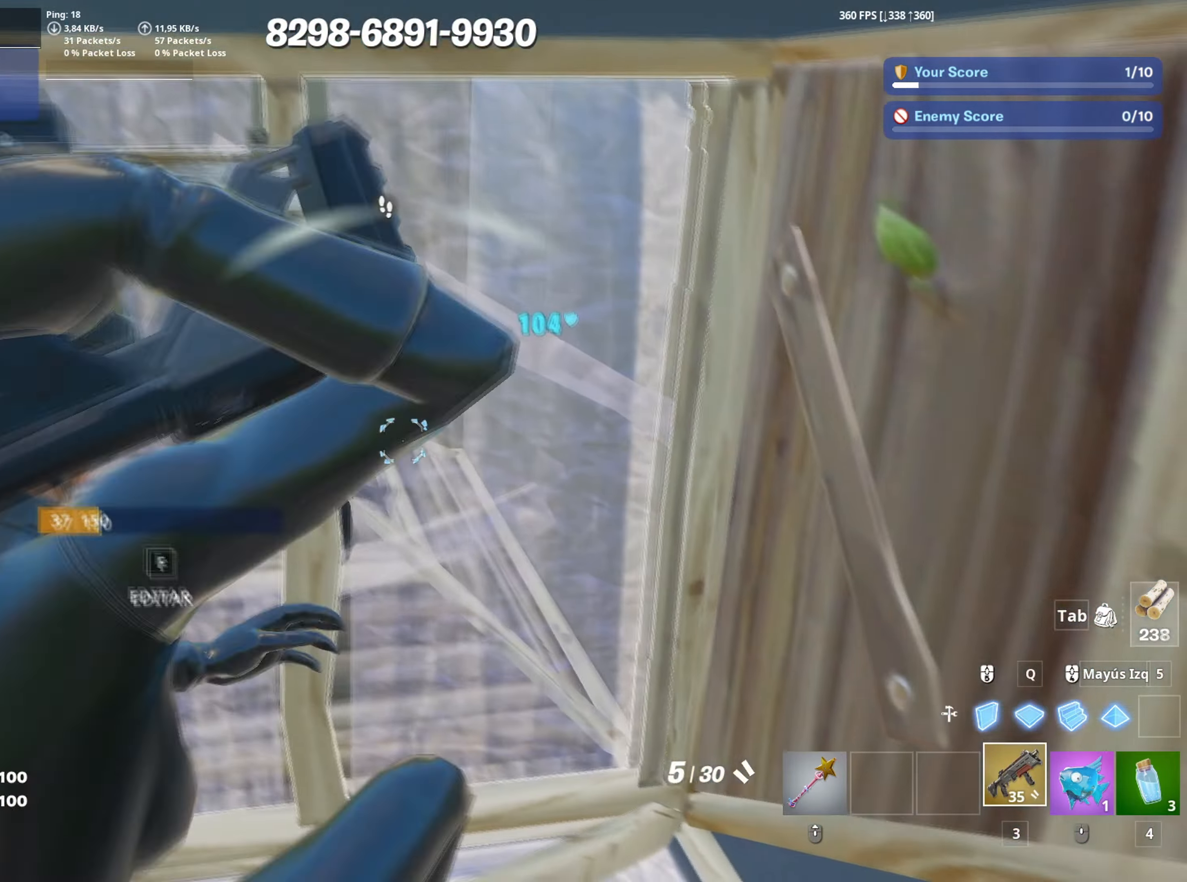
{"keys": ["d"], "mouse": [], "events": [[33, "3", "up"], [33, "mouse_left", "up"], [117, "f", "down"], [117, "mouse_left", "down"], [183, "f", "up"], [267, "f", "down"], [267, "mouse_left", "up"], [367, "f", "up"], [450, "d", "down"], [500, "w", "up"]]}
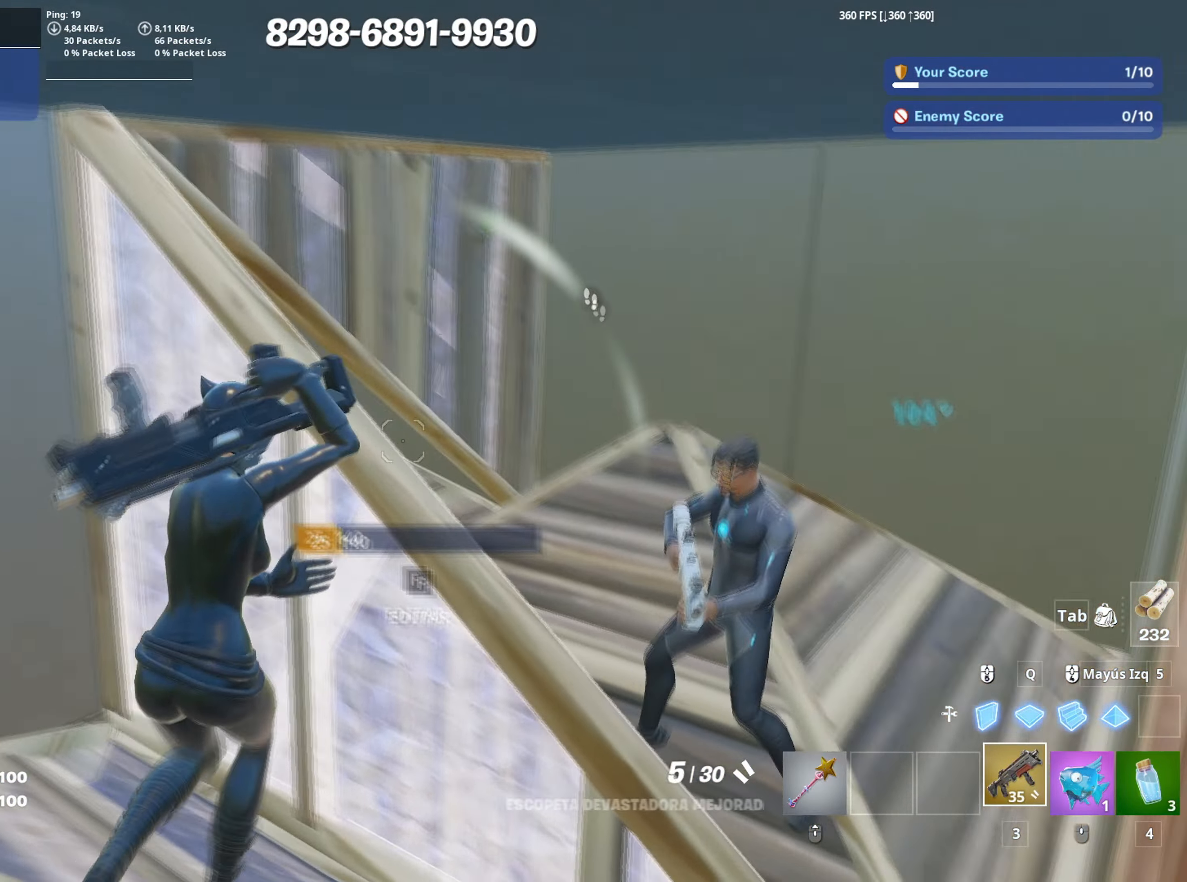
{"keys": ["a", "s"], "mouse": [], "mouse_move": "down-left", "events": [[50, "a", "down"], [83, "s", "down"], [133, "d", "up"], [283, "mouse_left", "down"], [367, "mouse_left", "up"]]}
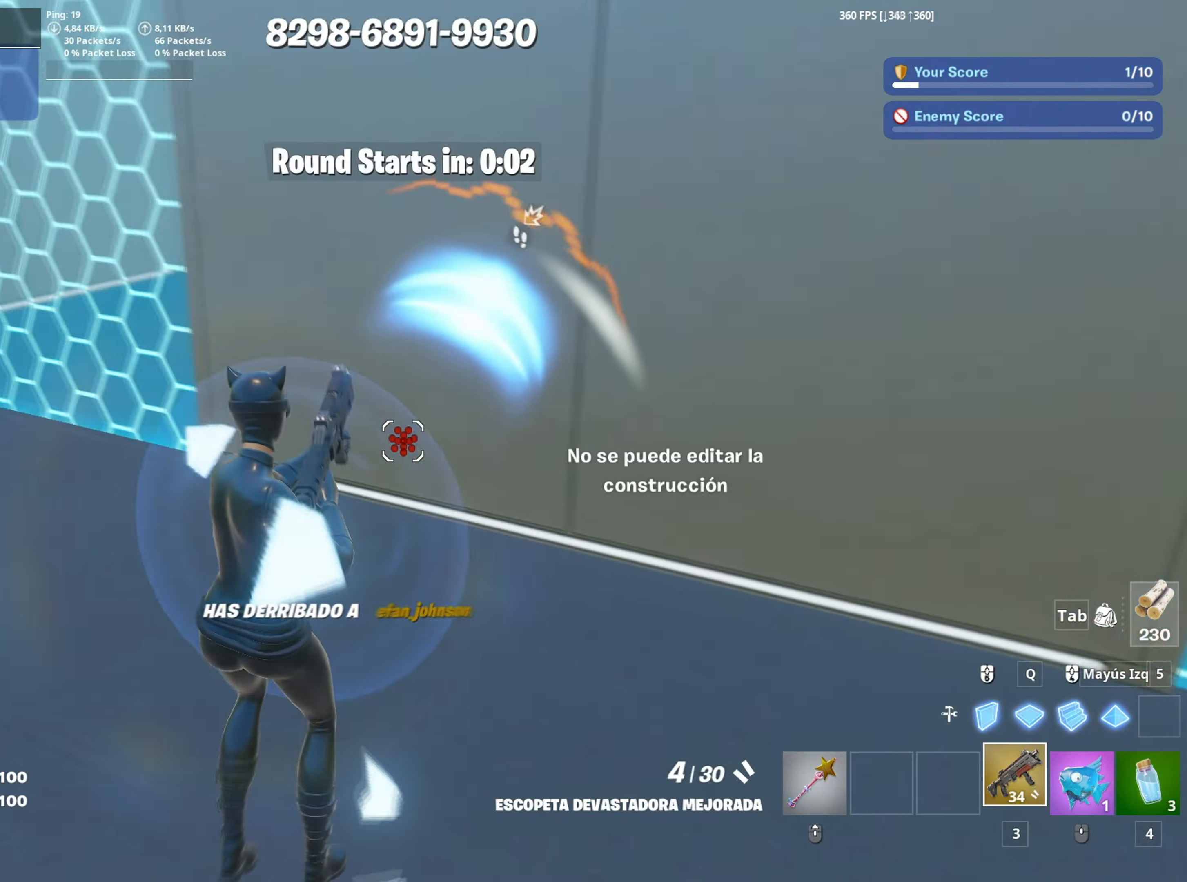
{"keys": ["w"], "mouse": [], "mouse_move": "right", "events": [[17, "mouse_wheel", "down"], [83, "mouse_wheel", "up"], [150, "mouse_left", "down"], [300, "s", "up"], [383, "w", "down"], [433, "mouse_left", "up"], [483, "a", "up"]]}
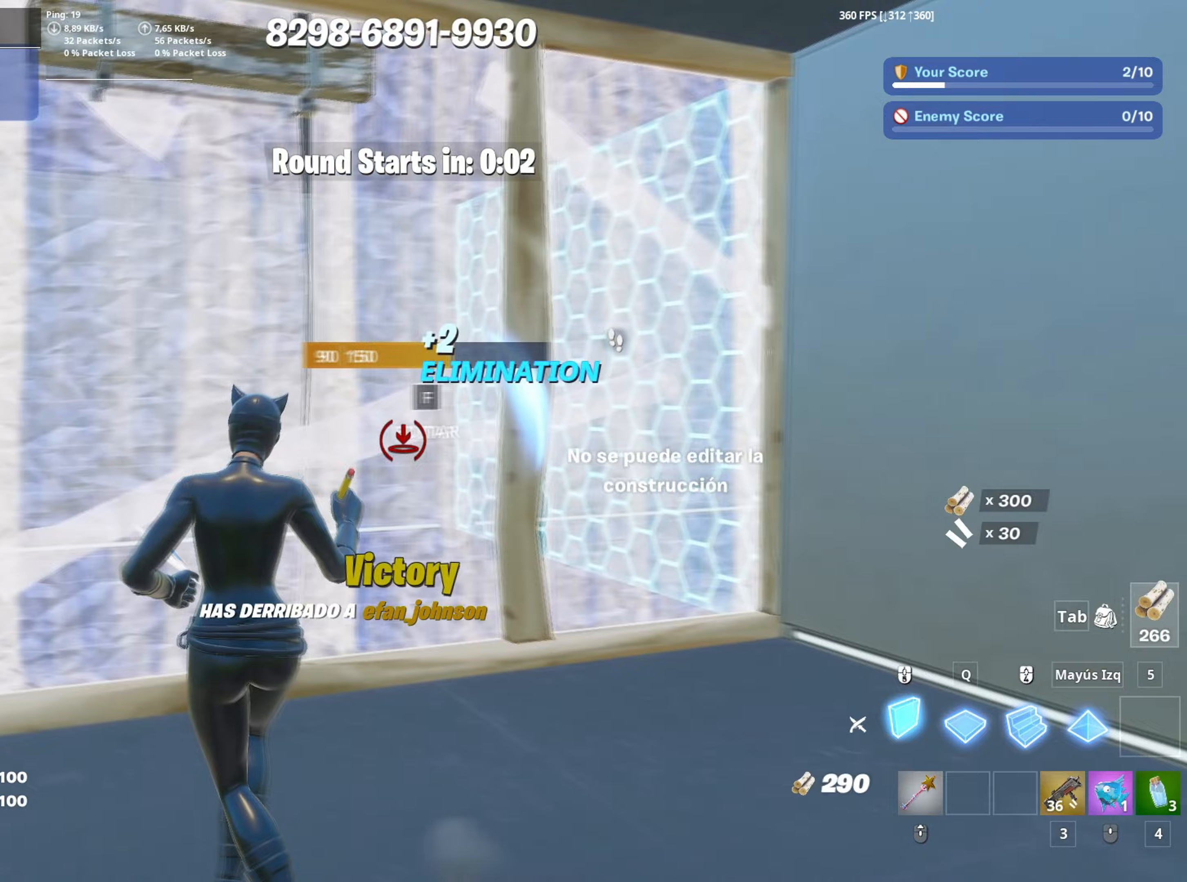
{"keys": ["d", "w"], "mouse": ["left"], "events": [[33, "mouse_wheel", "down"], [117, "f", "down"], [117, "mouse_wheel", "up"], [167, "mouse_left", "down"], [217, "f", "up"], [267, "f", "down"], [267, "mouse_left", "up"], [317, "q", "down"], [350, "mouse_left", "down"], [367, "f", "up"], [450, "q", "up"], [500, "d", "down"]]}
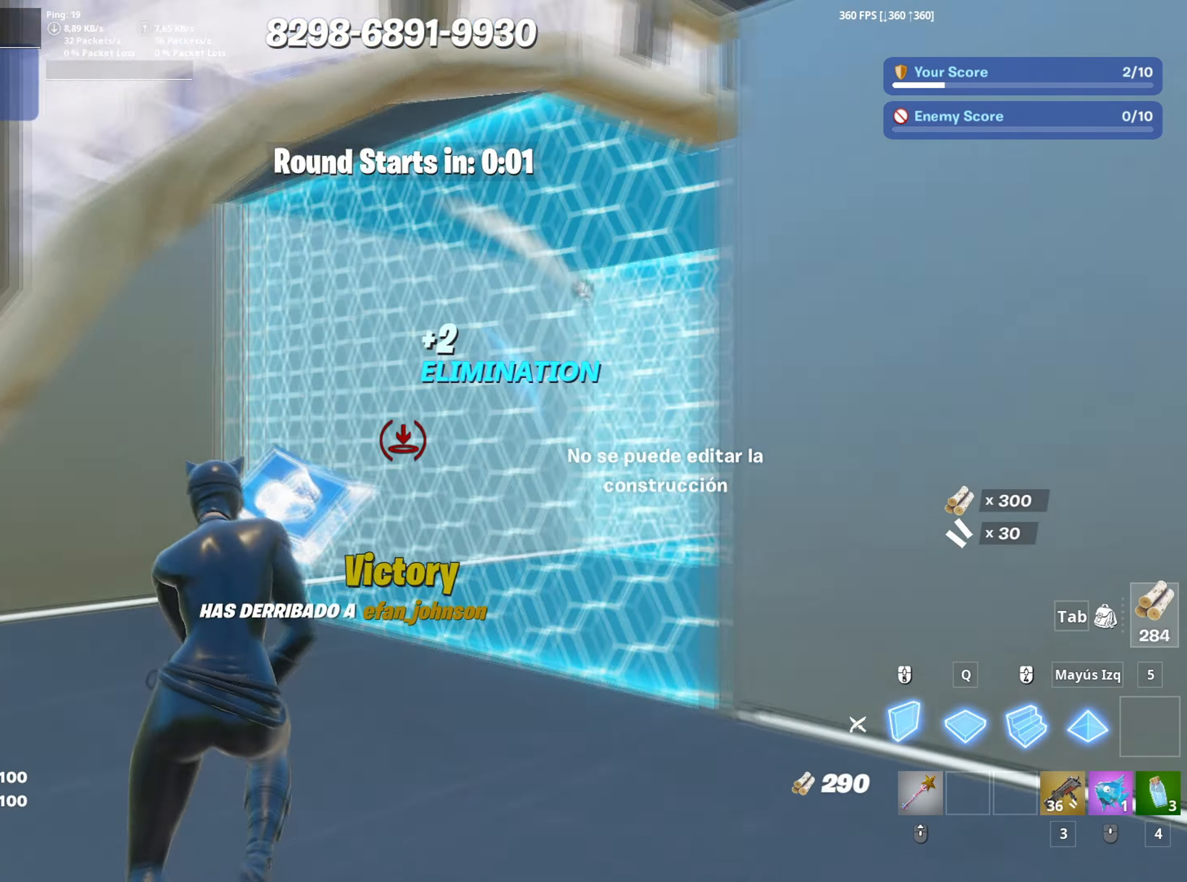
{"keys": ["d", "w"], "mouse": [], "mouse_move": "down-left", "events": [[200, "mouse_left", "up"], [283, "mouse_wheel", "down"], [417, "mouse_wheel", "up"]]}
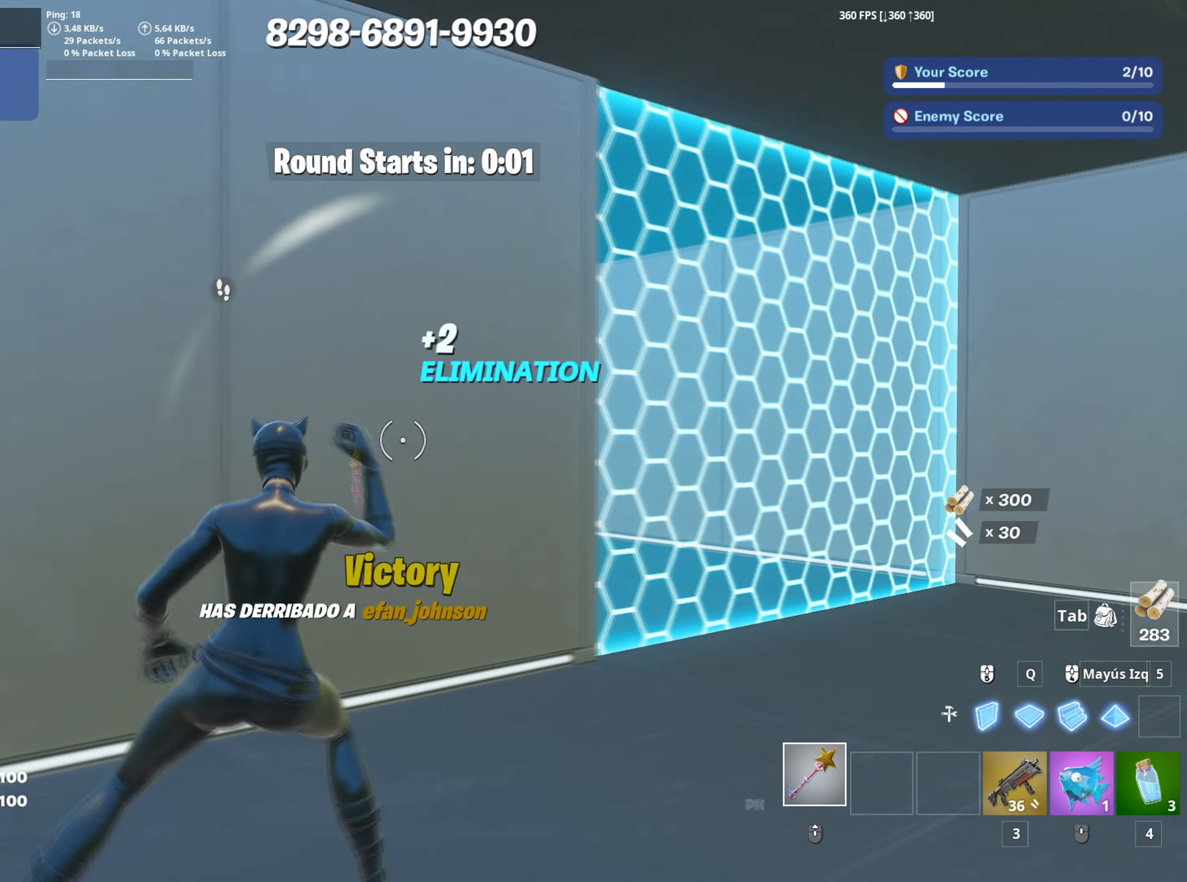
{"keys": ["d", "w"], "mouse": ["left"], "mouse_move": "left", "events": [[250, "q", "down"], [333, "mouse_left", "down"], [450, "q", "up"]]}
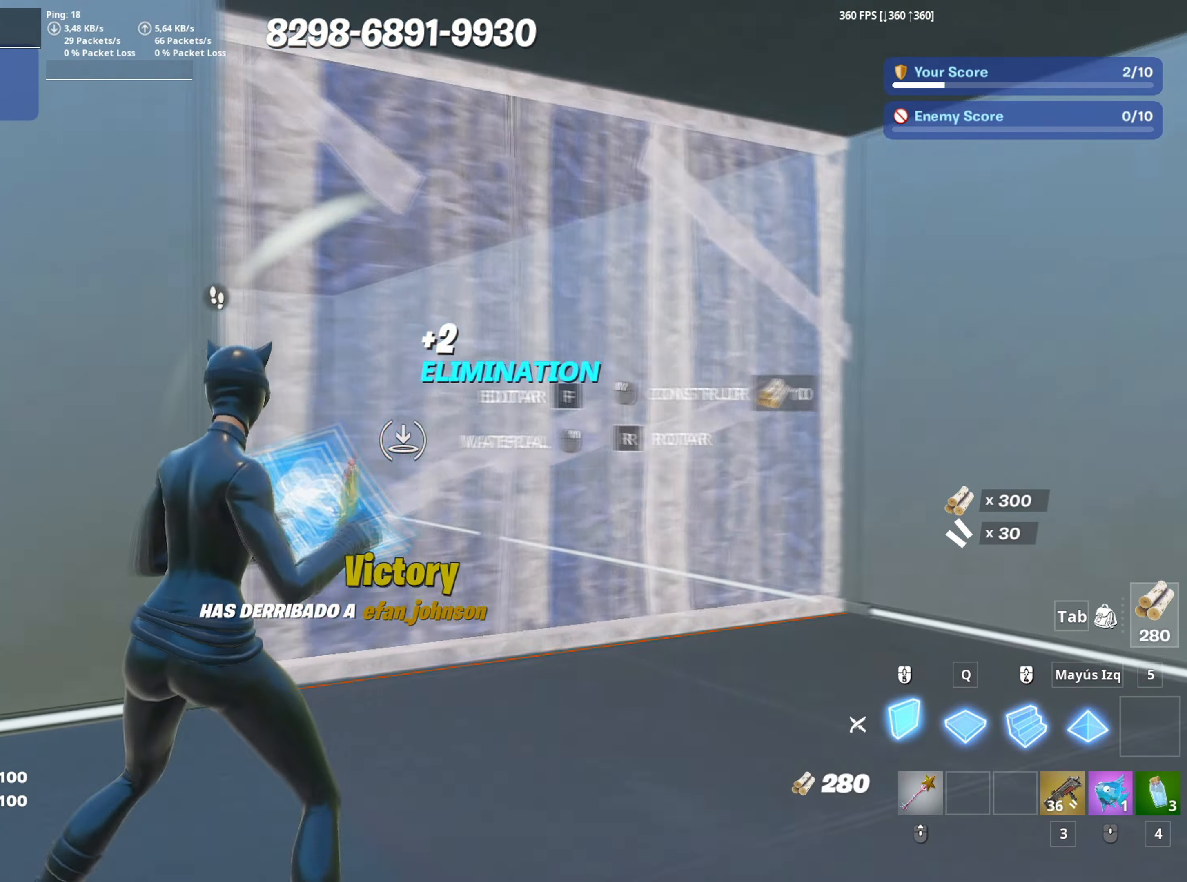
{"keys": ["d", "shift", "w"], "mouse": ["left"], "mouse_move": "left", "events": [[33, "d", "up"], [133, "mouse_left", "up"], [167, "f", "down"], [167, "mouse_left", "down"], [267, "f", "up"], [317, "f", "down"], [317, "mouse_left", "up"], [350, "mouse_left", "down"], [400, "q", "down"], [400, "shift", "down"], [417, "f", "up"], [450, "q", "up"], [500, "d", "down"]]}
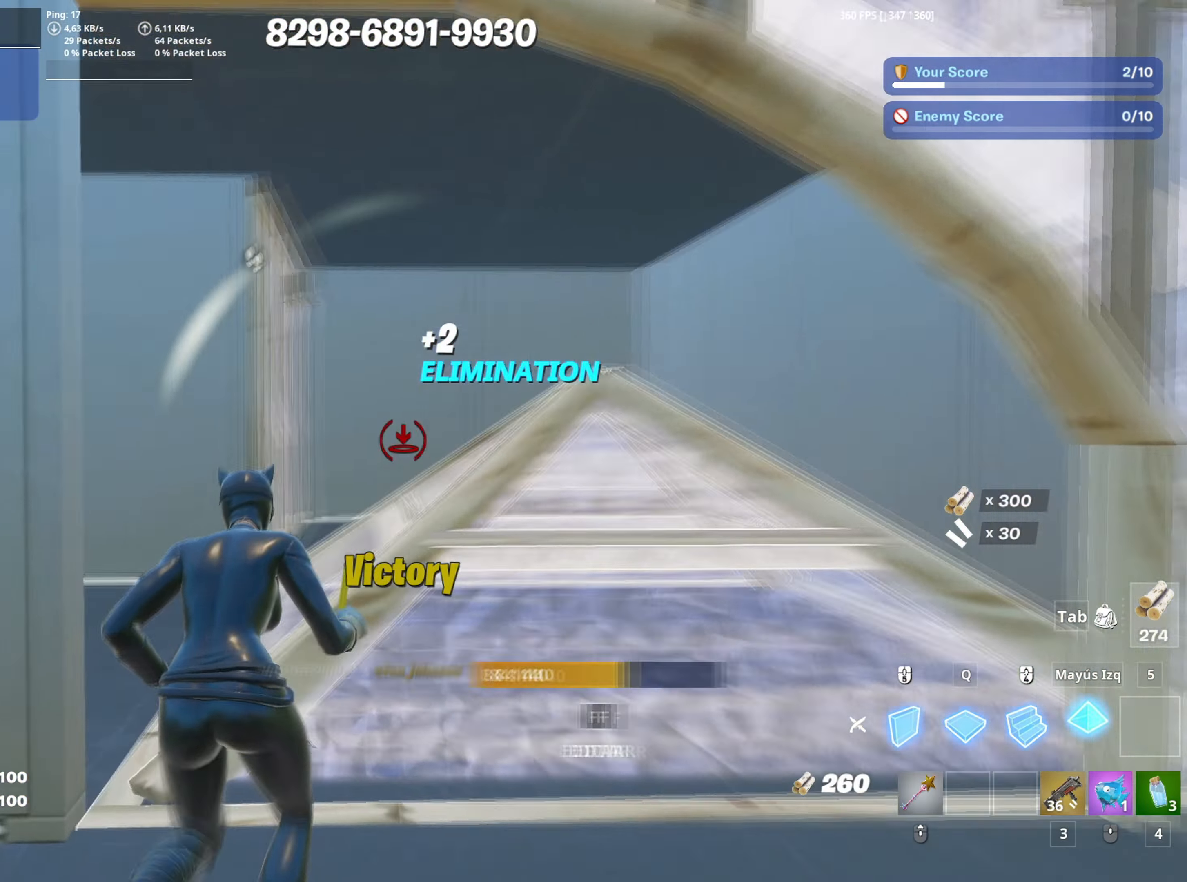
{"keys": ["f", "w"], "mouse": ["left"], "mouse_move": "down", "events": [[50, "shift", "up"], [200, "d", "up"], [283, "3", "down"], [283, "mouse_left", "up"], [333, "3", "up"], [417, "f", "down"], [417, "mouse_left", "down"]]}